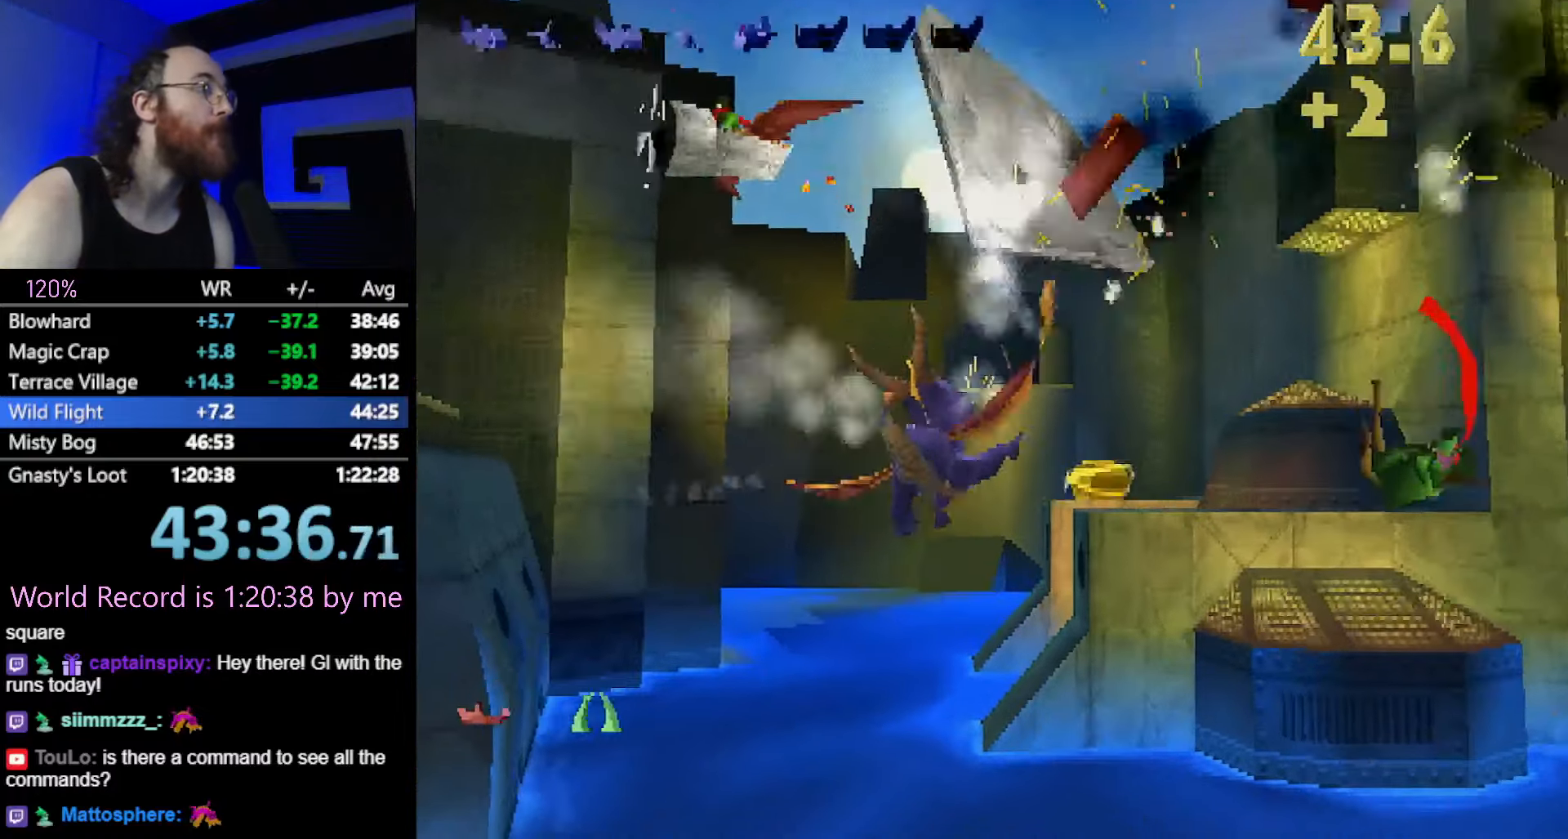
Gameplay with a controller (PlayStation layout); each line is a JSON object with the inputs held at the frame after it. "button_events" lists button changes between this image and that frame as [ms after this image, input, new state], when the widget could be followed in between (sticks are given only as held states). Not read: L3 R2 R3.
{"buttons": [], "left_stick": "center", "button_events": []}
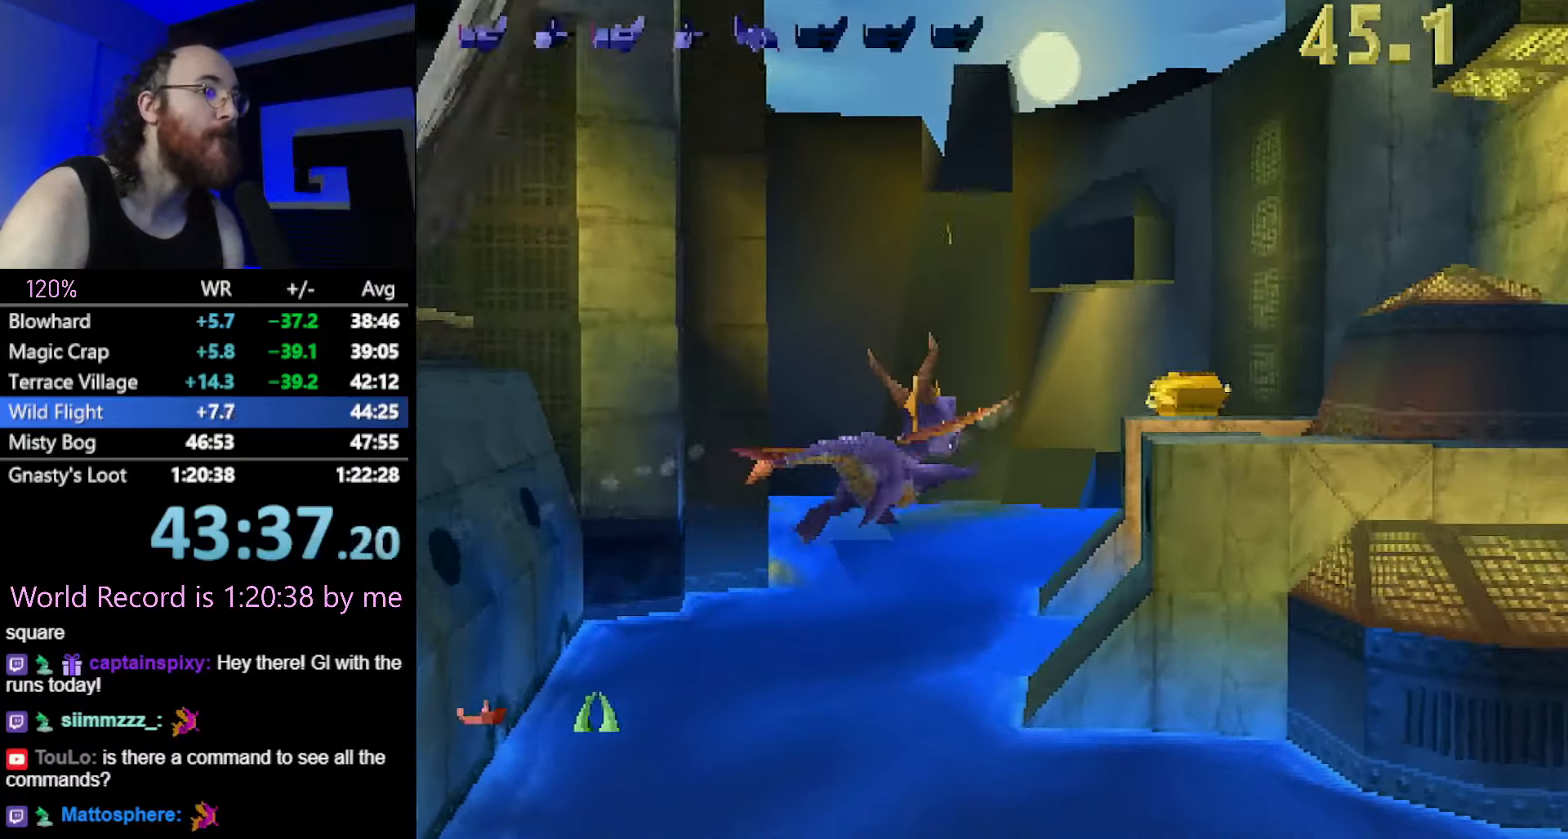
{"buttons": [], "left_stick": "center", "button_events": []}
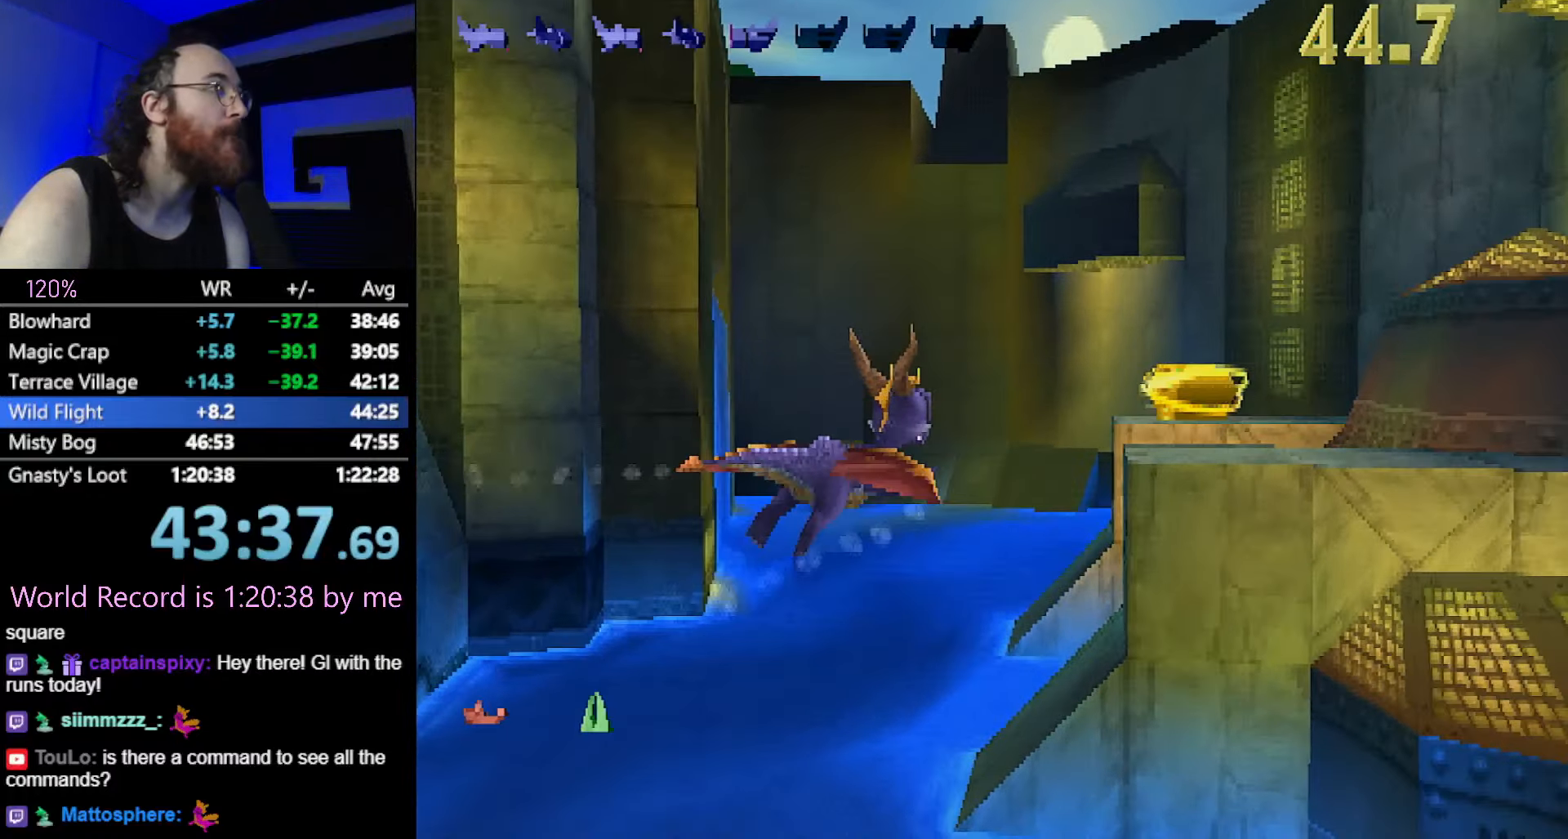
{"buttons": [], "left_stick": "center", "button_events": []}
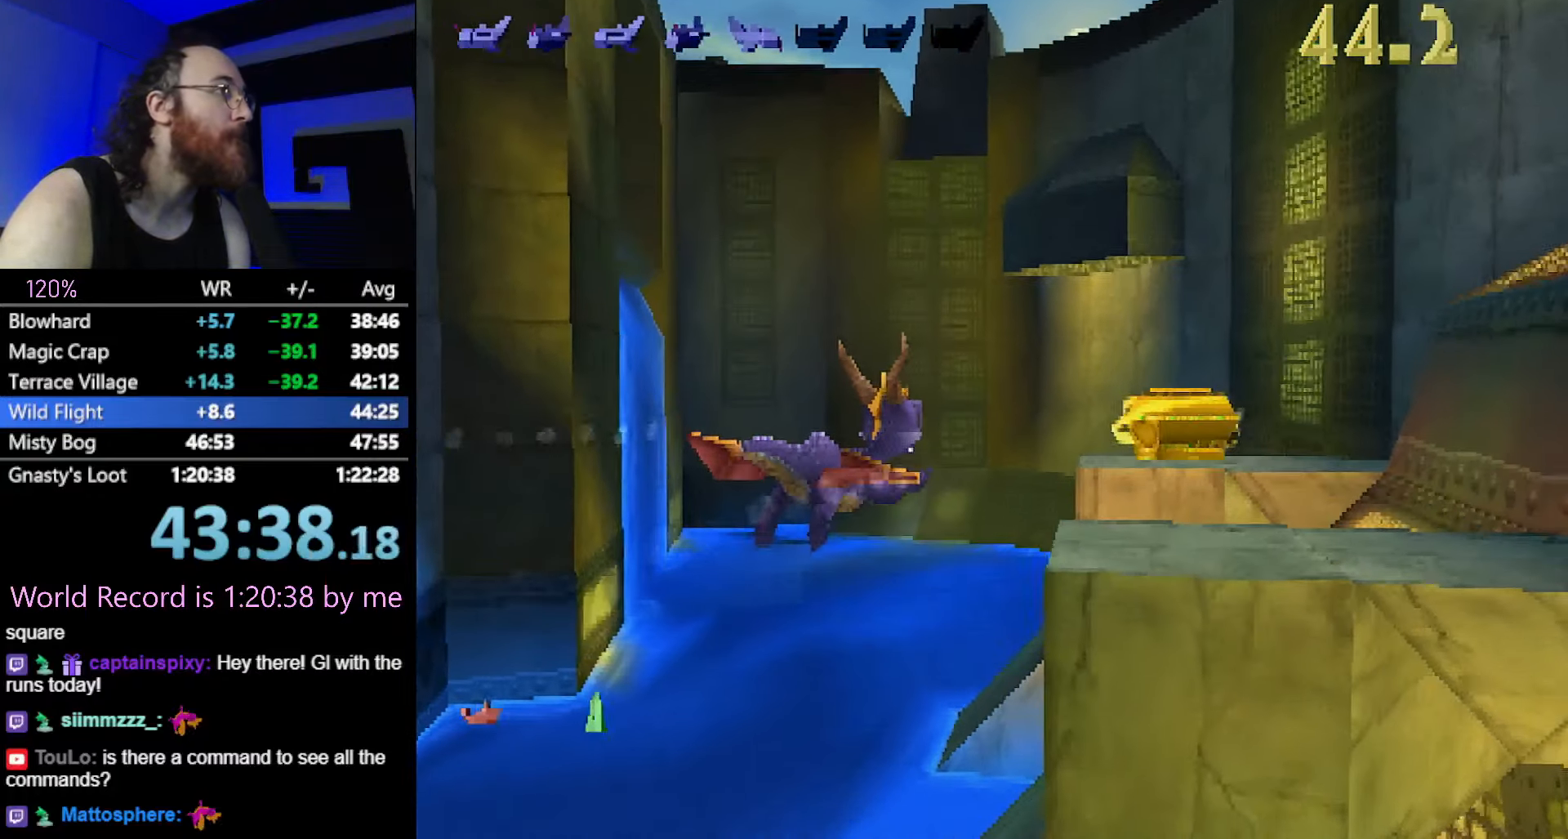
{"buttons": [], "left_stick": "center", "button_events": [[301, "CIRCLE", "down"], [417, "CIRCLE", "up"]]}
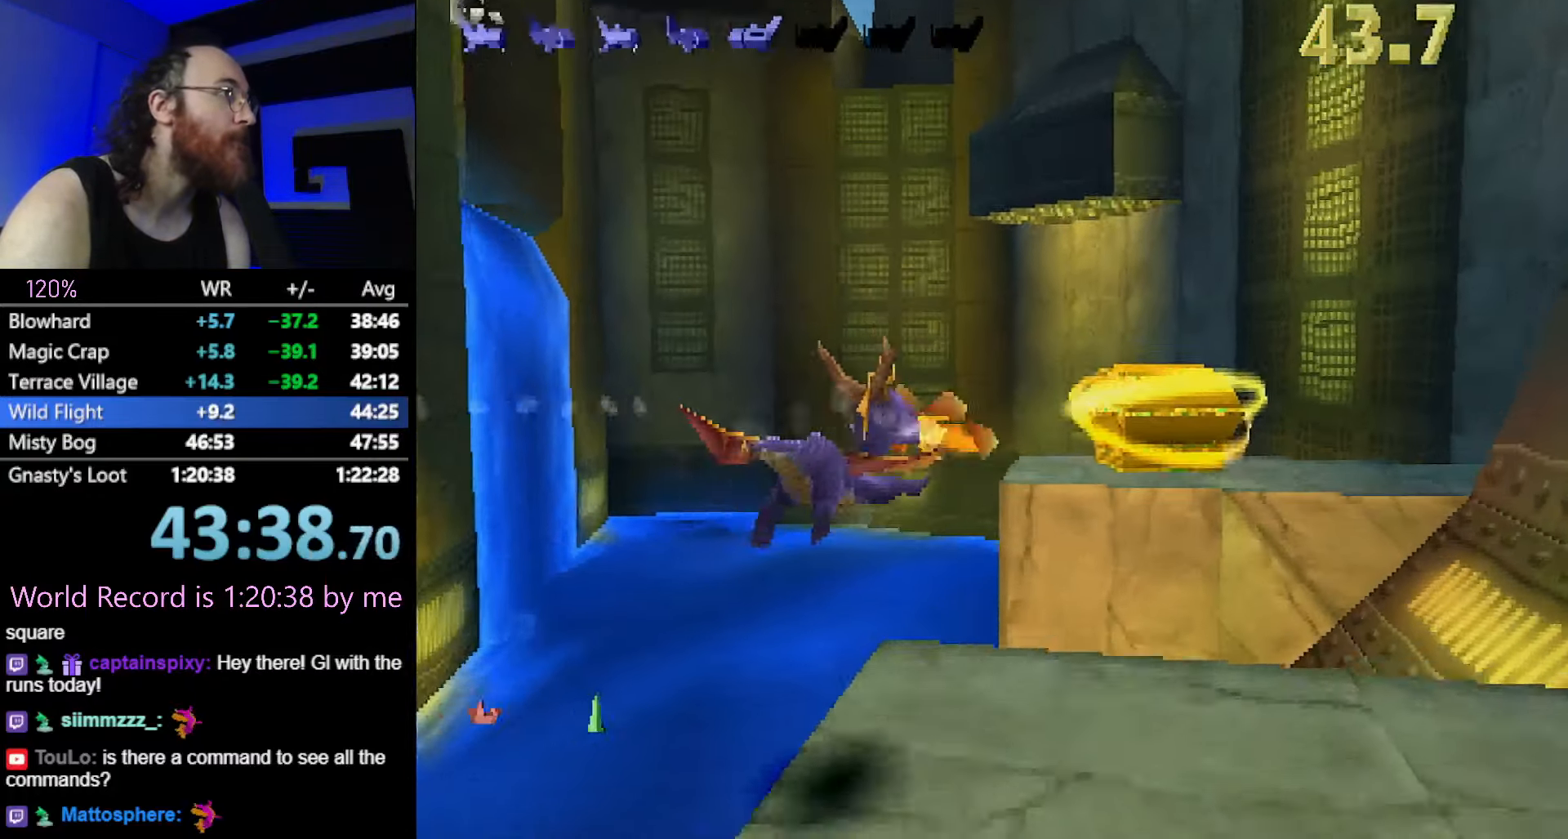
{"buttons": [], "left_stick": "down-left", "button_events": []}
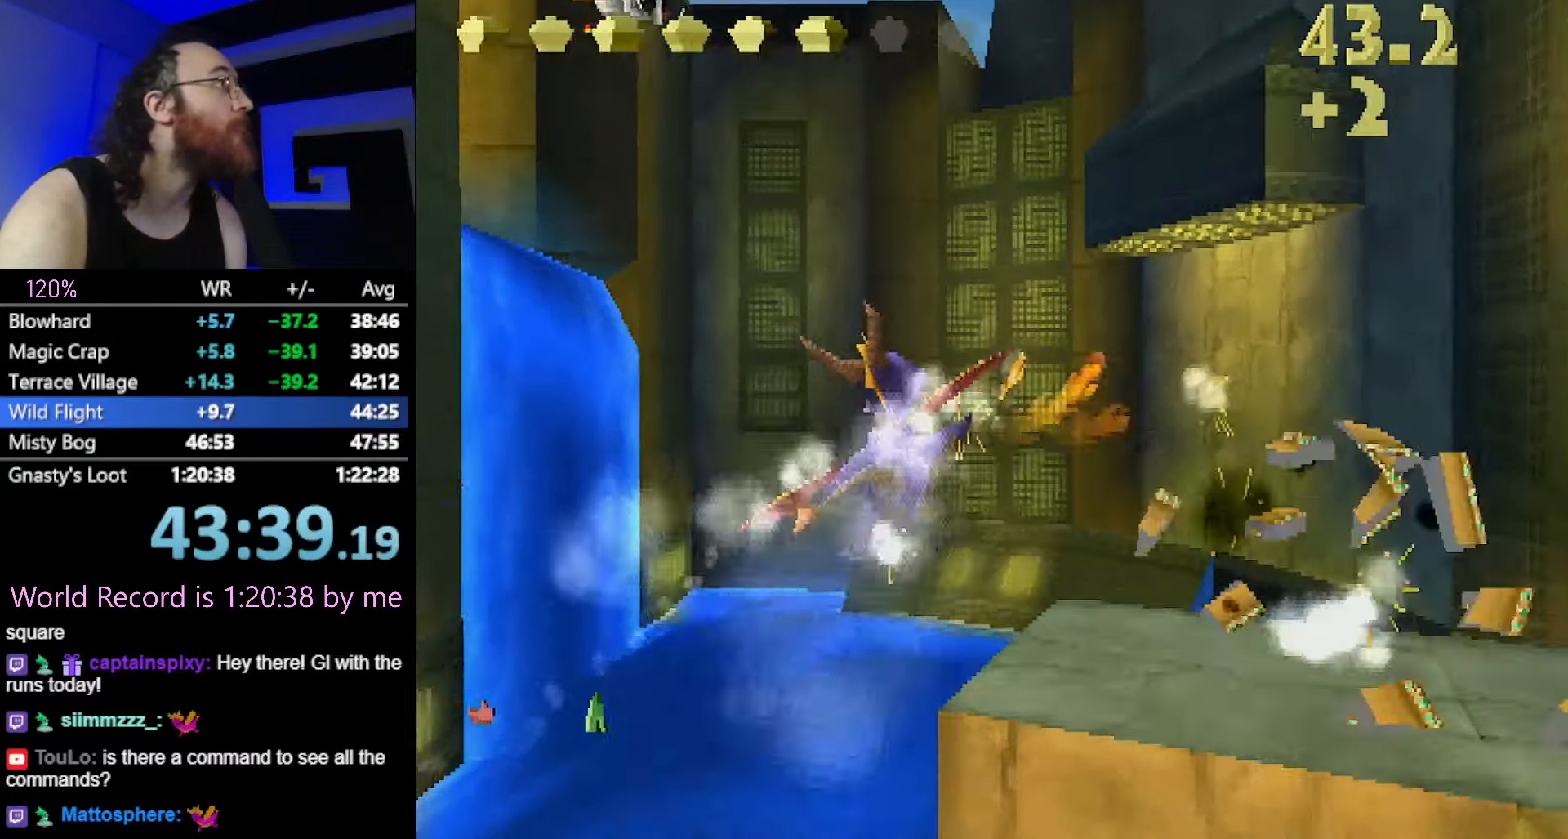
{"buttons": [], "left_stick": "left", "button_events": [[217, "CIRCLE", "down"], [384, "CIRCLE", "up"]]}
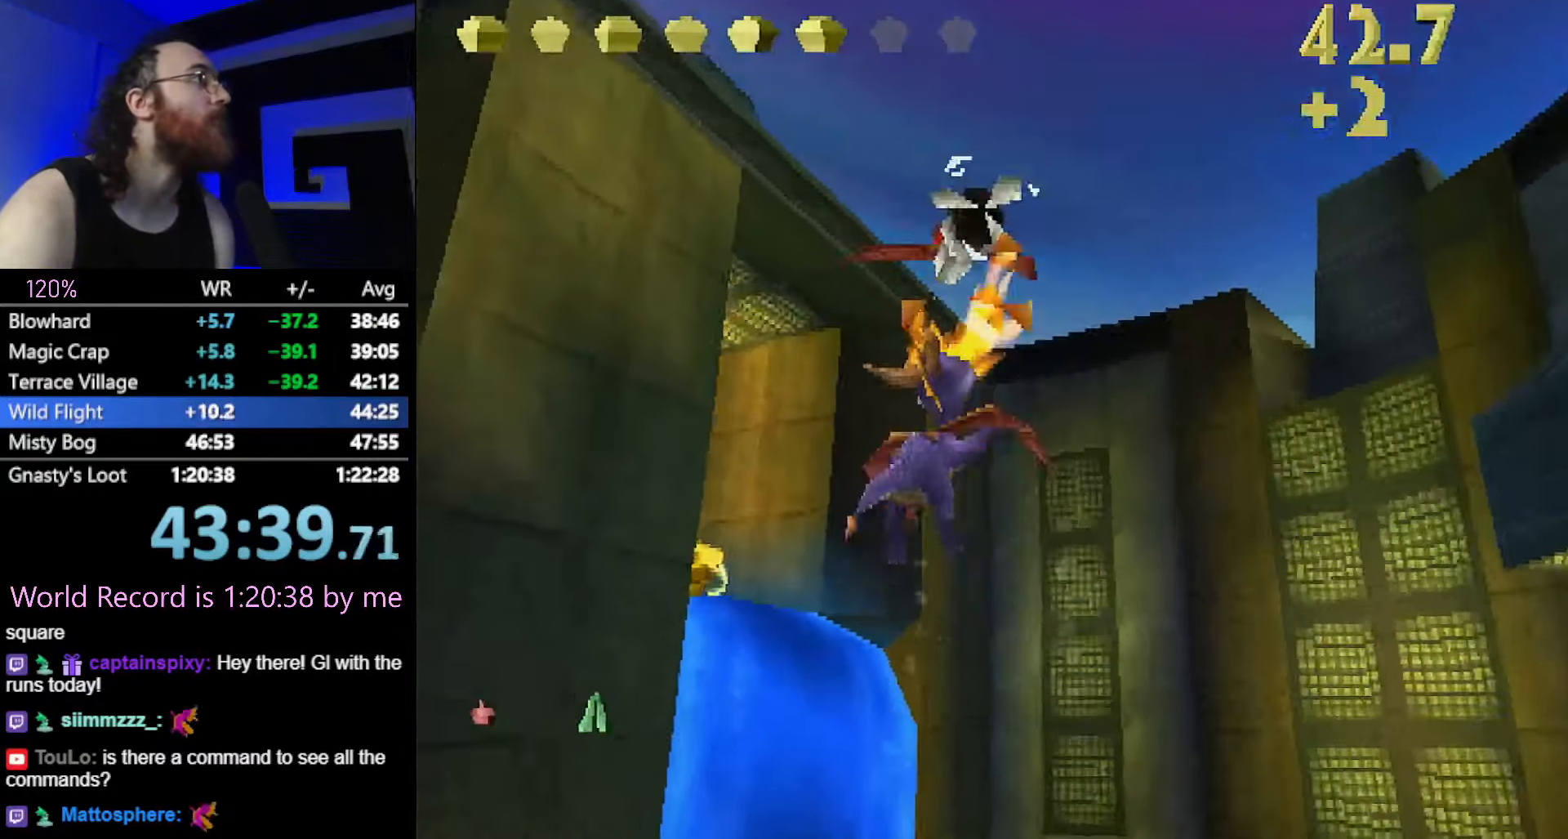
{"buttons": [], "left_stick": "center", "button_events": []}
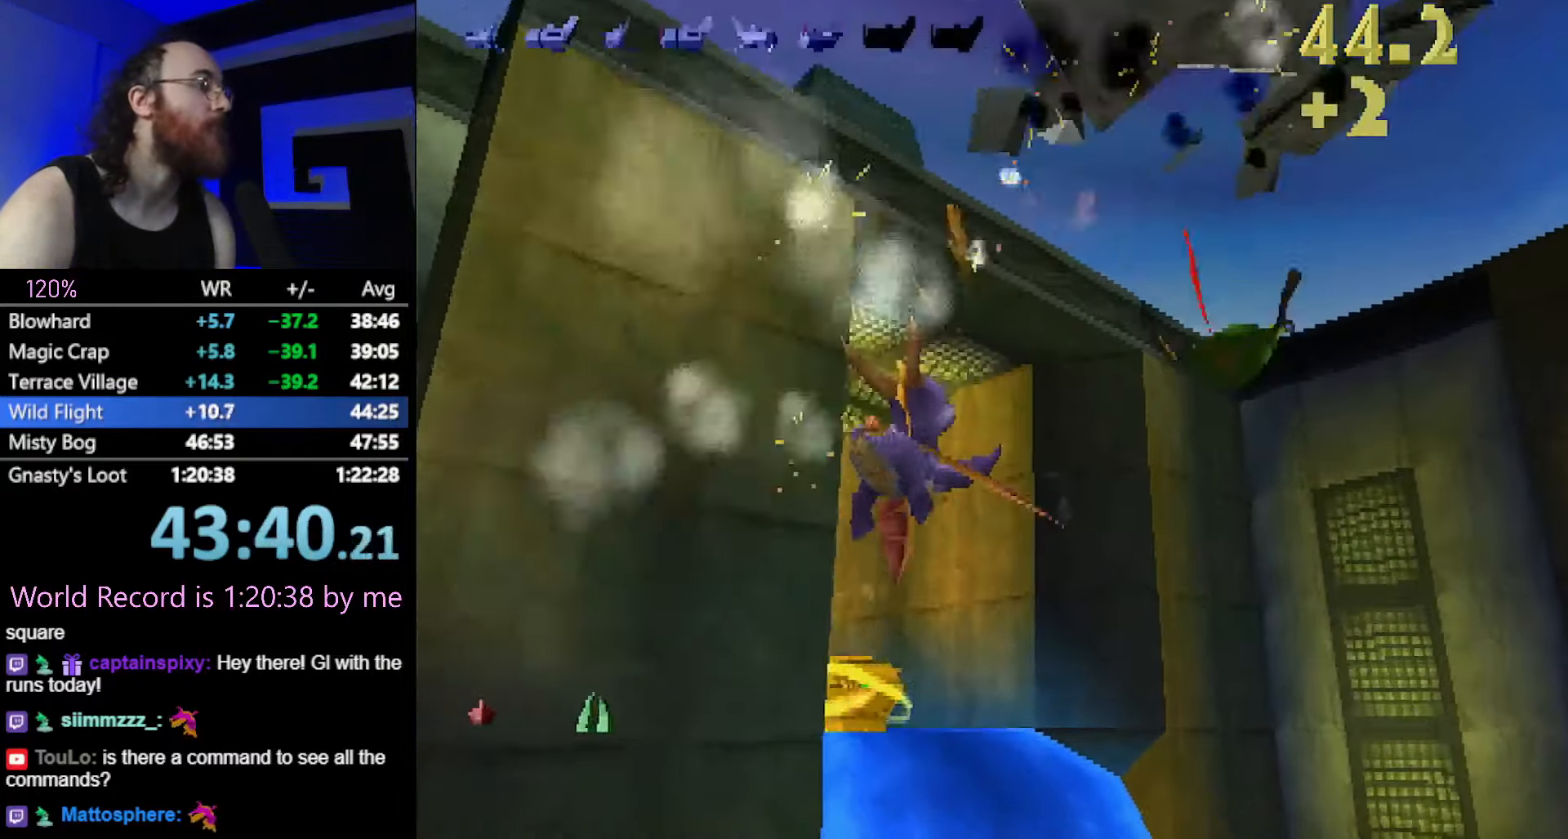
{"buttons": [], "left_stick": "left", "button_events": []}
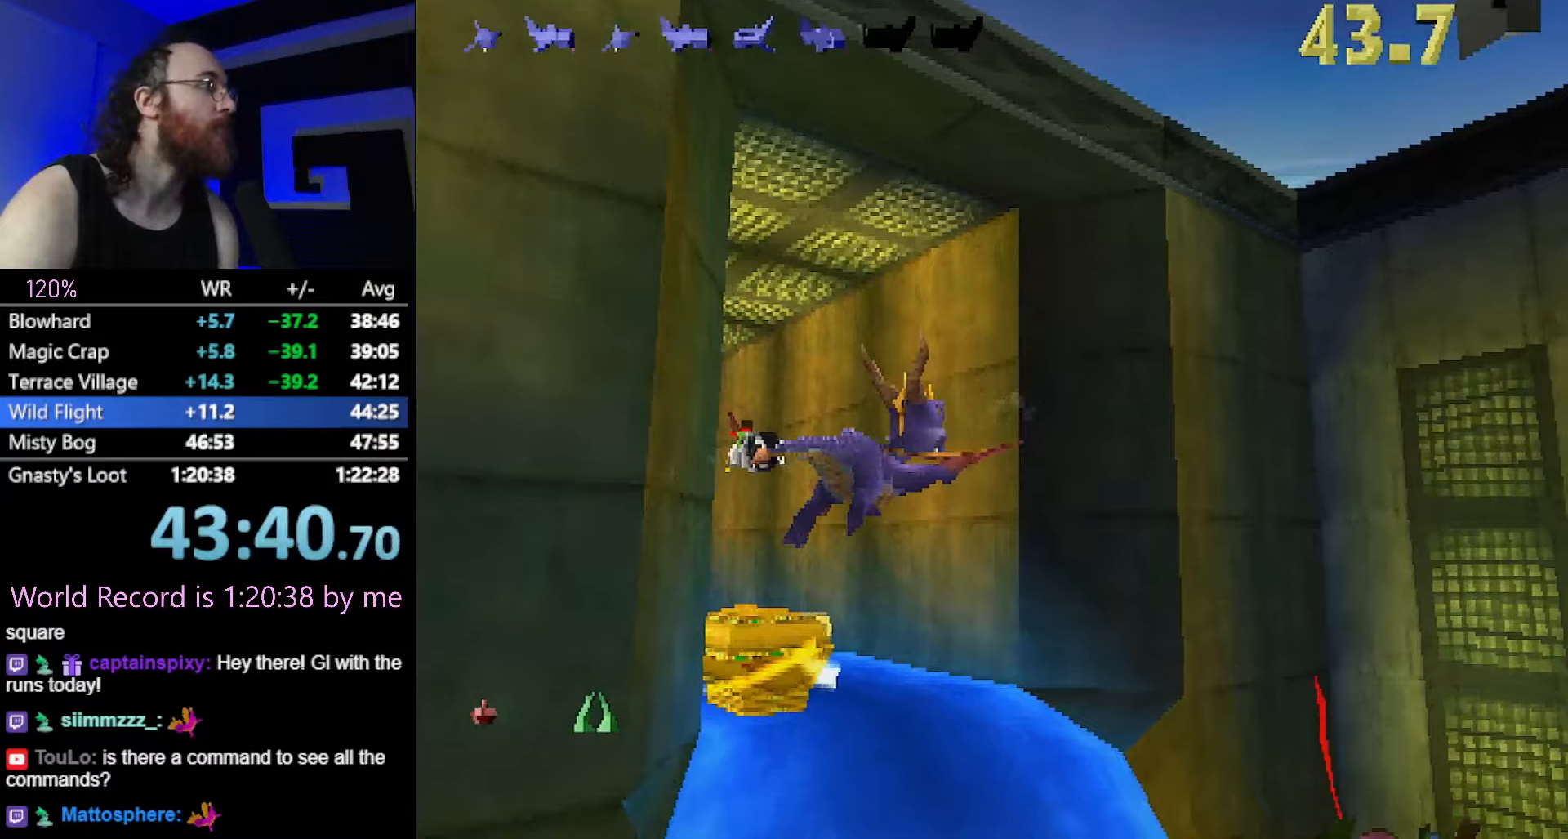
{"buttons": [], "left_stick": "up", "button_events": [[217, "CIRCLE", "down"], [317, "CIRCLE", "up"]]}
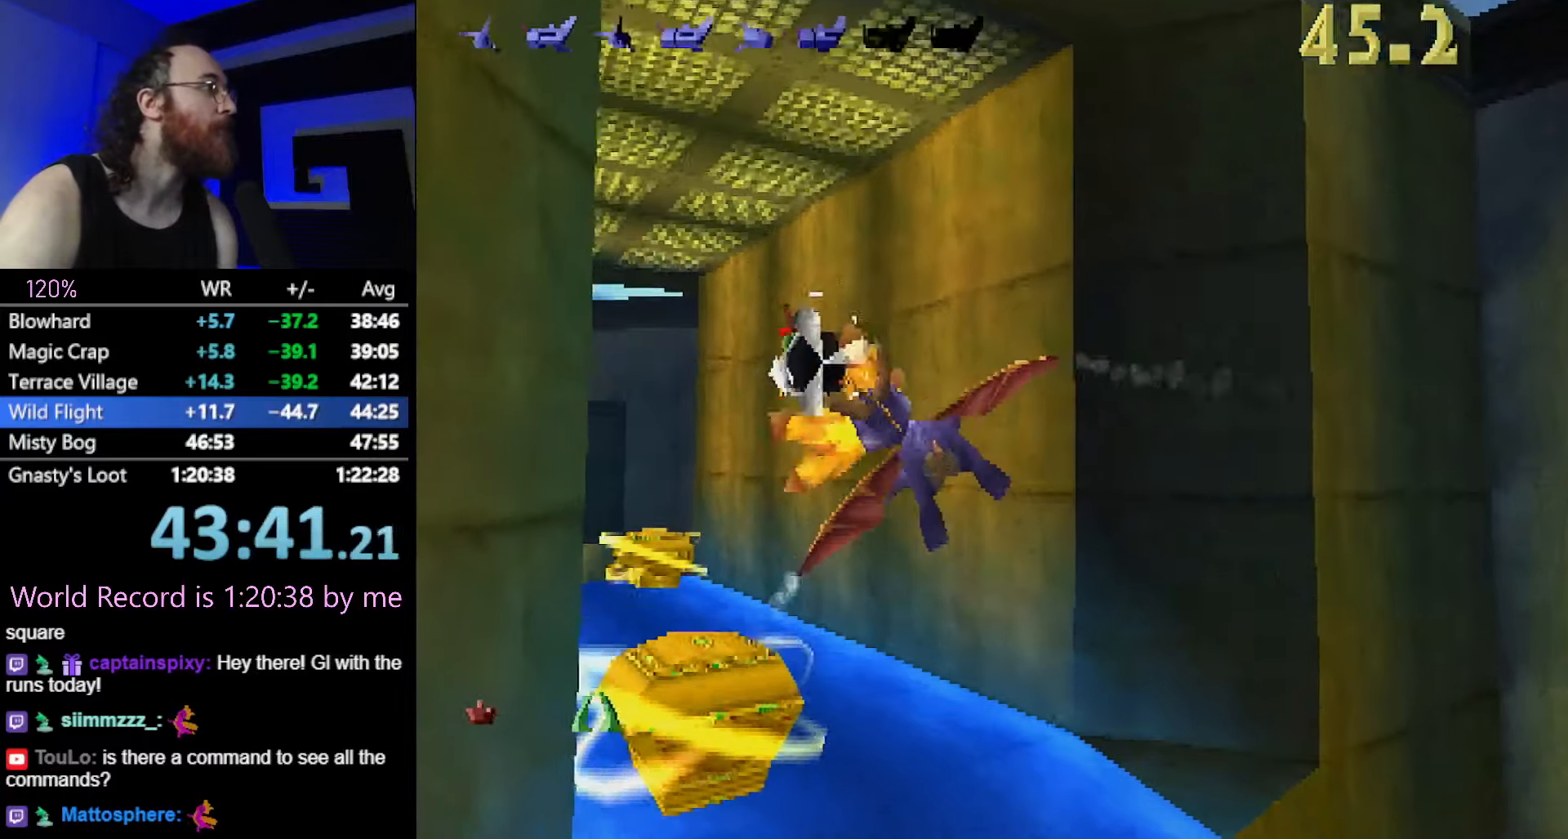
{"buttons": ["CIRCLE"], "left_stick": "left", "button_events": [[450, "CIRCLE", "down"]]}
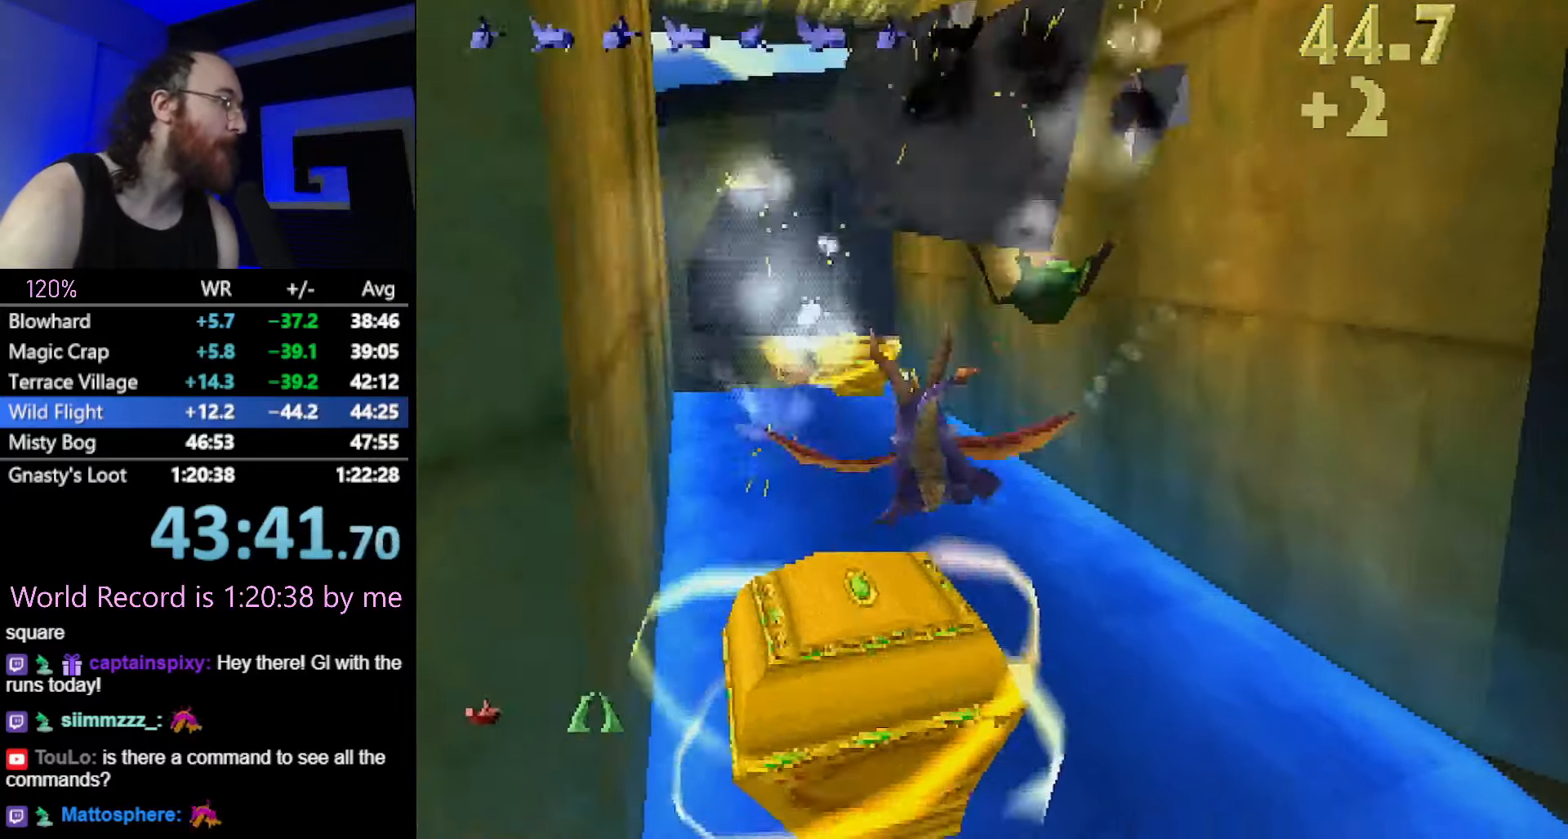
{"buttons": [], "left_stick": "down", "button_events": [[33, "CIRCLE", "up"], [83, "CIRCLE", "down"], [184, "CIRCLE", "up"]]}
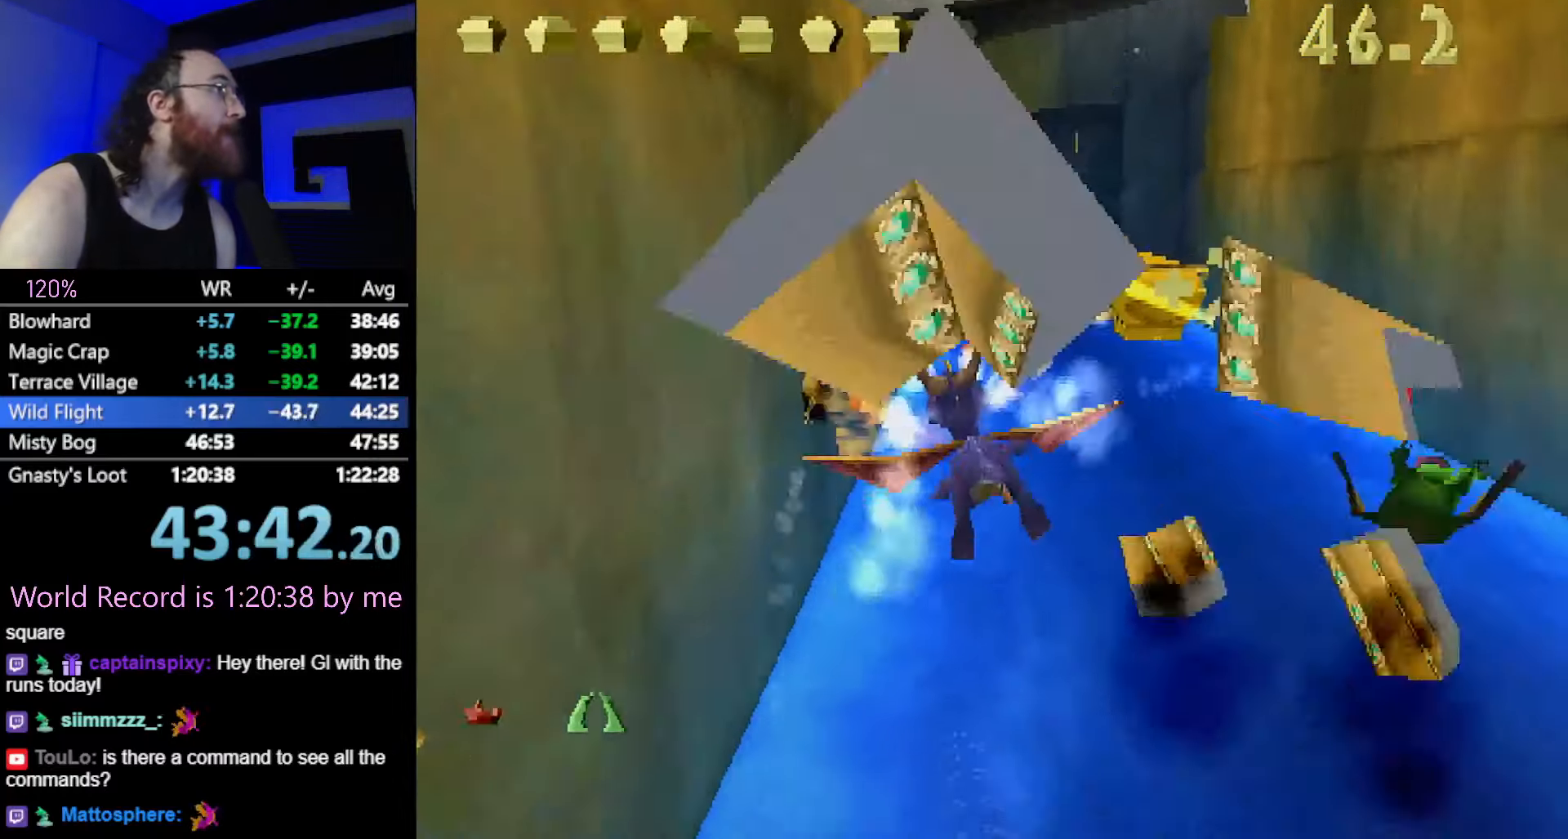
{"buttons": [], "left_stick": "down-right", "button_events": [[333, "CIRCLE", "down"], [433, "CIRCLE", "up"]]}
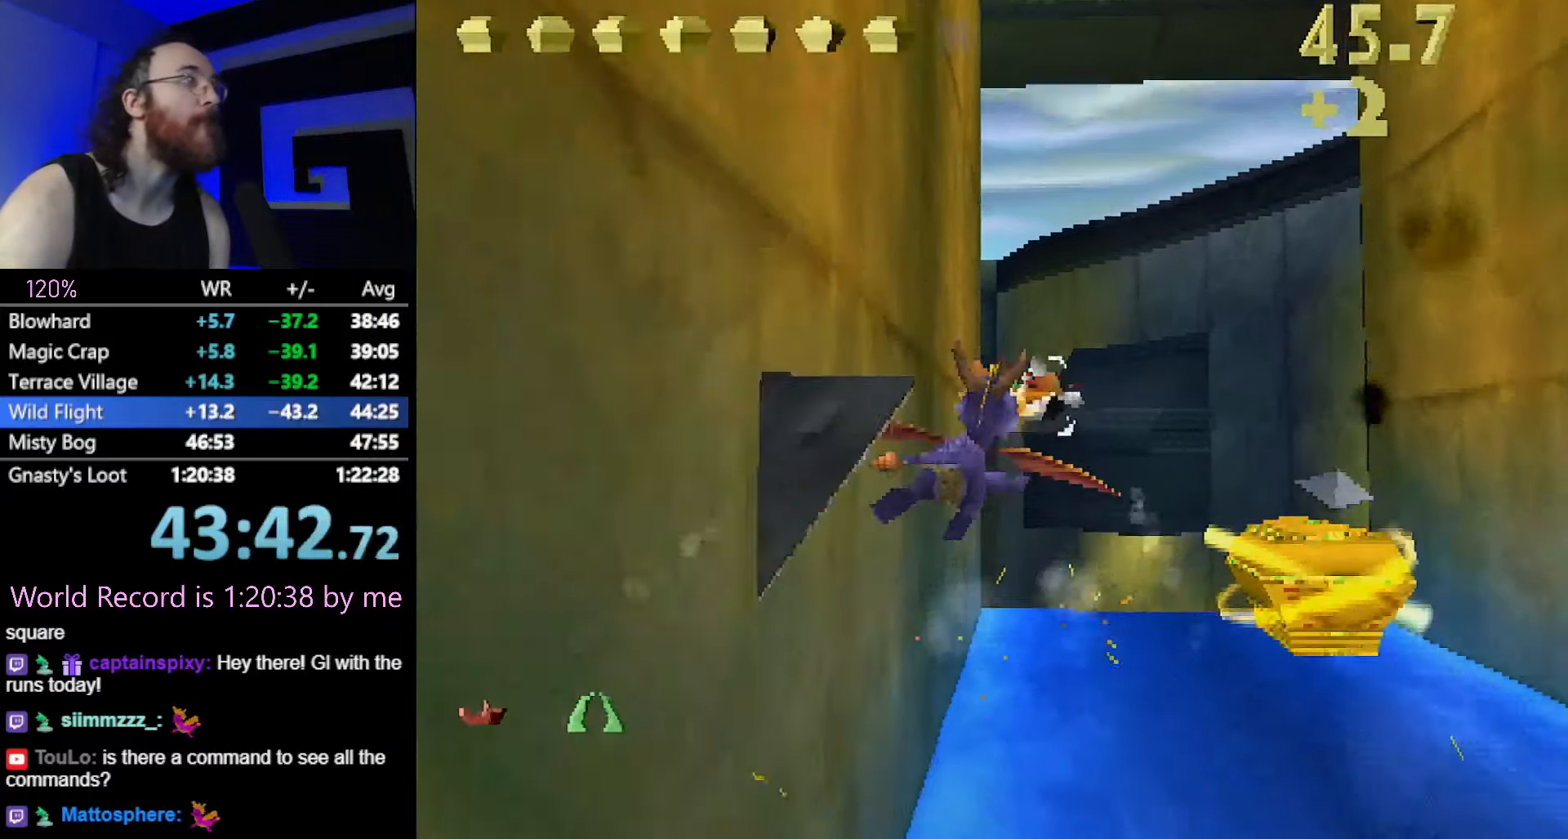
{"buttons": [], "left_stick": "up-right", "button_events": []}
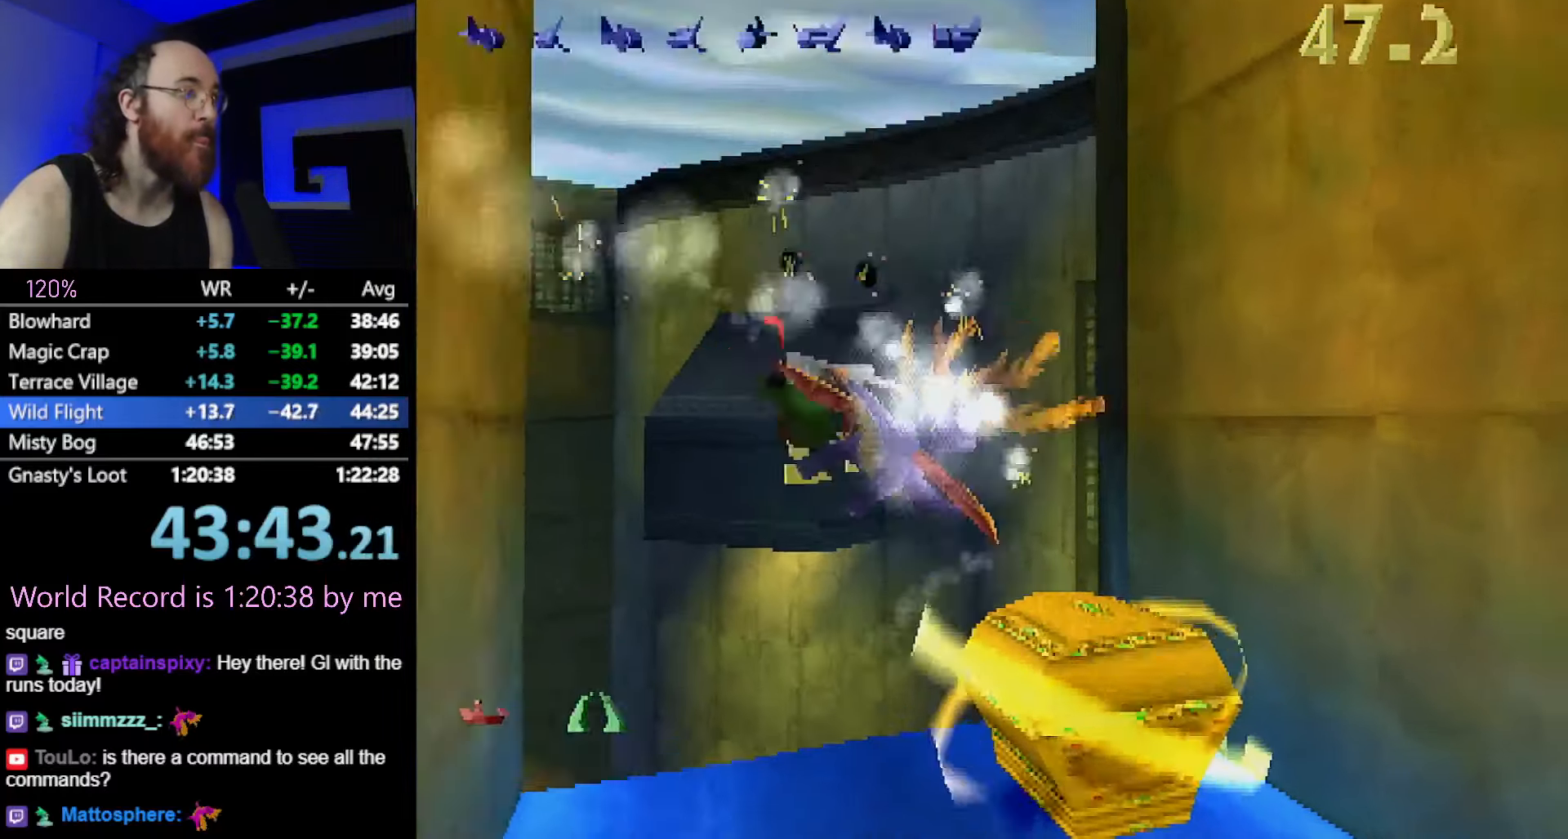
{"buttons": ["CROSS"], "left_stick": "up-right", "button_events": [[200, "CIRCLE", "down"], [400, "CIRCLE", "up"], [467, "CROSS", "down"]]}
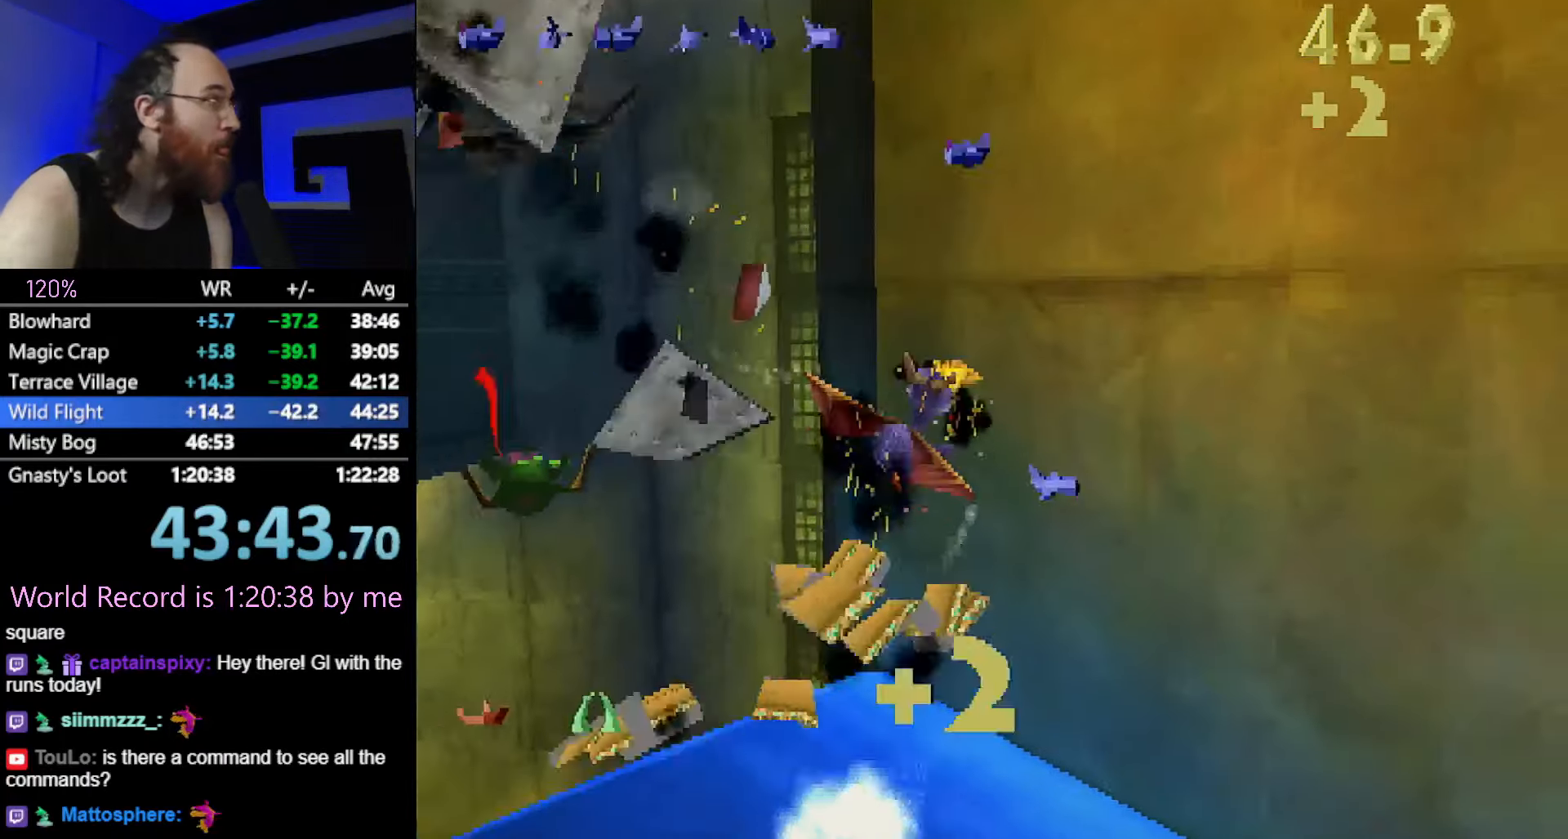
{"buttons": [], "left_stick": "center", "button_events": [[67, "CROSS", "up"], [117, "CROSS", "down"], [184, "DPAD_UP", "down"], [217, "CROSS", "up"], [267, "CROSS", "down"], [334, "CROSS", "up"], [367, "DPAD_UP", "up"], [400, "CROSS", "down"], [467, "CROSS", "up"]]}